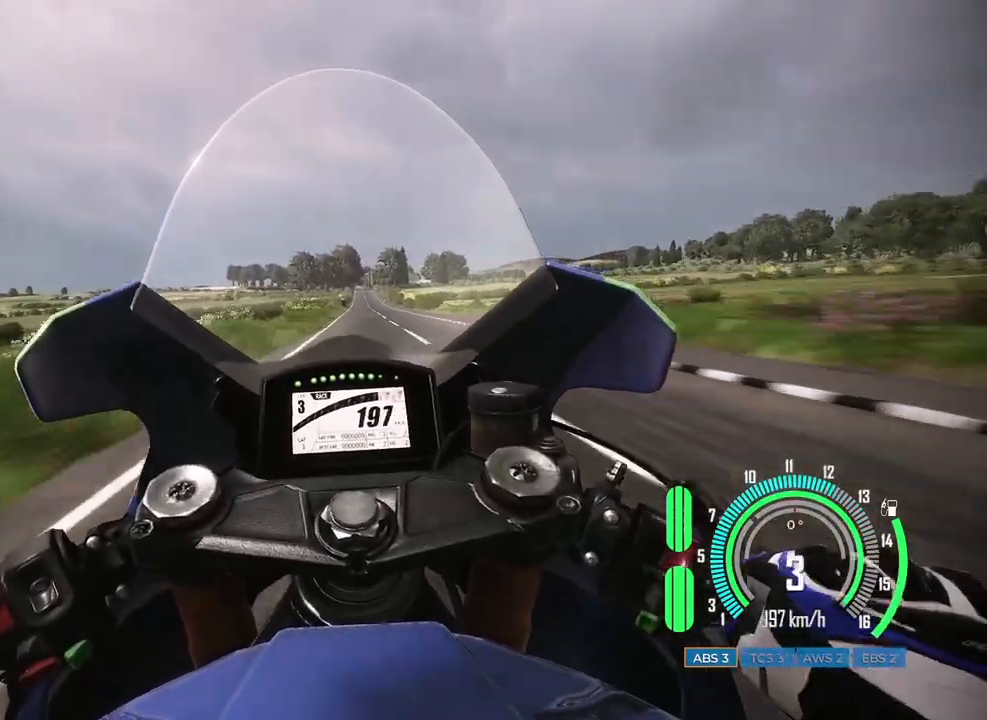
Gameplay with keyboard and mouse; each line is a JSON object with the keys and mouse buttons held at the frame after it. "events" lists presses ("down") and releases ("up") of "a", "c", "ctrl", "d", "e", "f", "q", "r", "s", "shift", "space", "tab", "w", "x", "z", "mouse_left", "mouse_wheel", "mouse_right", "mouse_mb4" and "mouse_mb5" between this image and that frame as [ms after this image, input, new state], when the widget could be followed in between. "mouse_left", "mouse_wheel", "mouse_right", "mouse_mb4", "mouse_mb5" = the "left", "wheel", "right", "mb4", "mb5" buttons of the "mouse" list. No other keys are recorded. "wheel" means that the mouse wheel is clicked or scrolled. Mouse movement is not recorded.
{"keys": ["w"], "mouse": [], "events": [[200, "d", "up"], [217, "w", "up"], [483, "w", "down"]]}
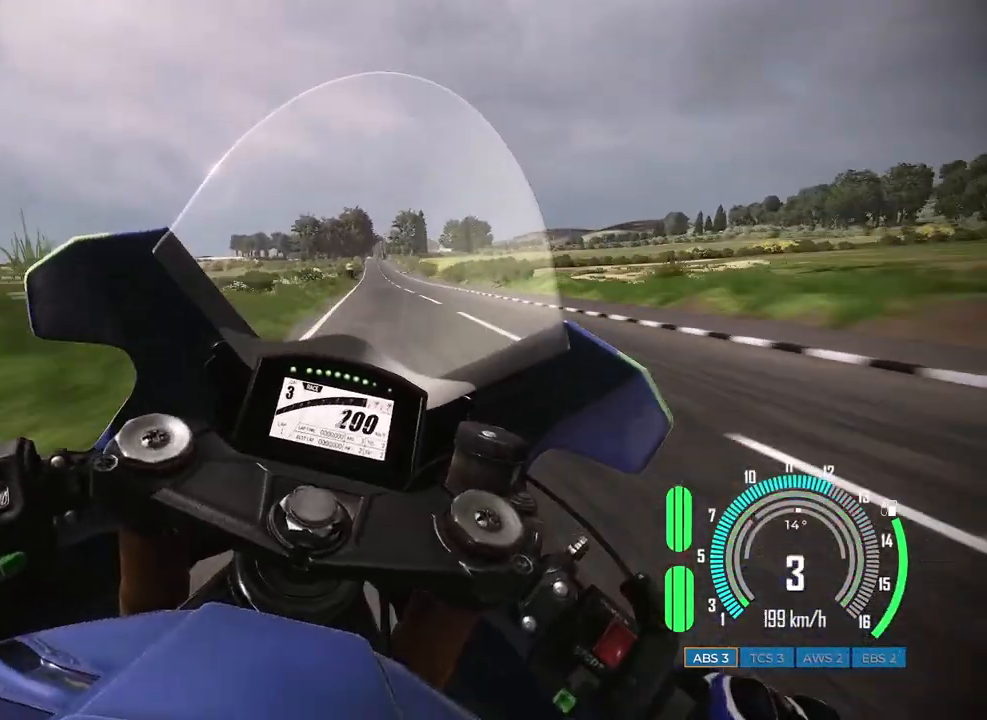
{"keys": ["w"], "mouse": [], "events": [[200, "a", "down"], [283, "a", "up"]]}
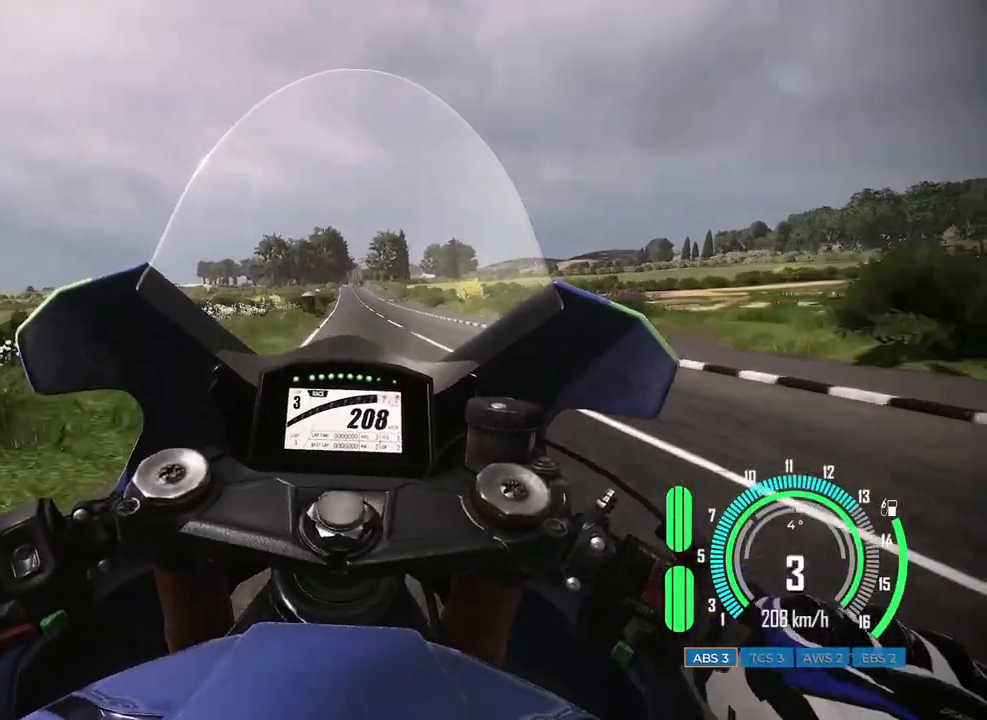
{"keys": ["w"], "mouse": [], "events": []}
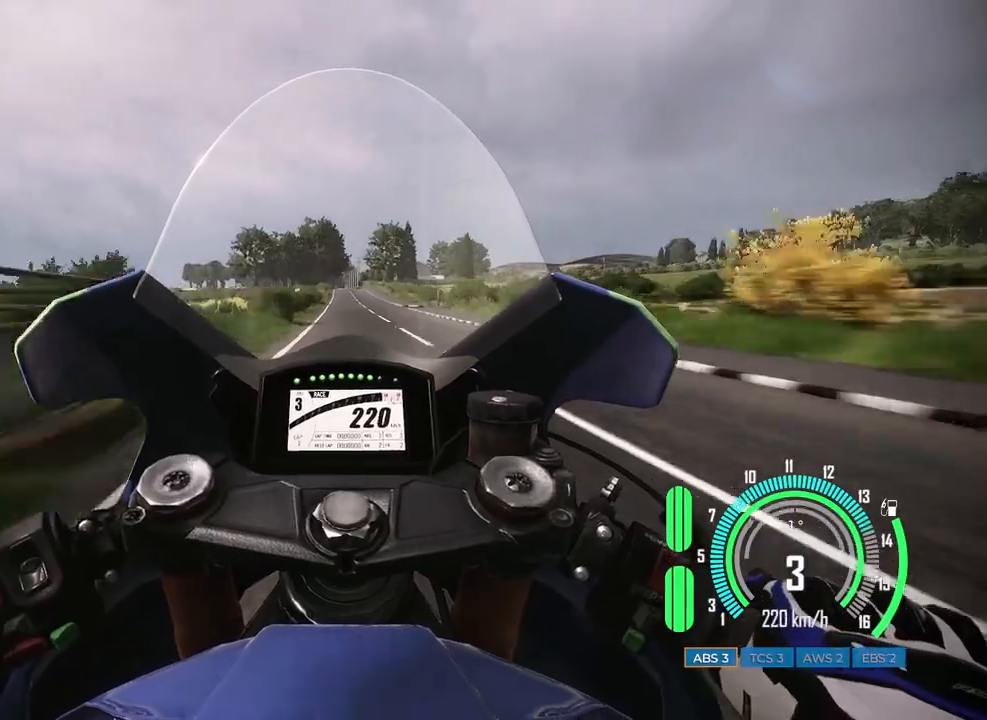
{"keys": ["w"], "mouse": [], "events": [[67, "a", "down"], [183, "a", "up"]]}
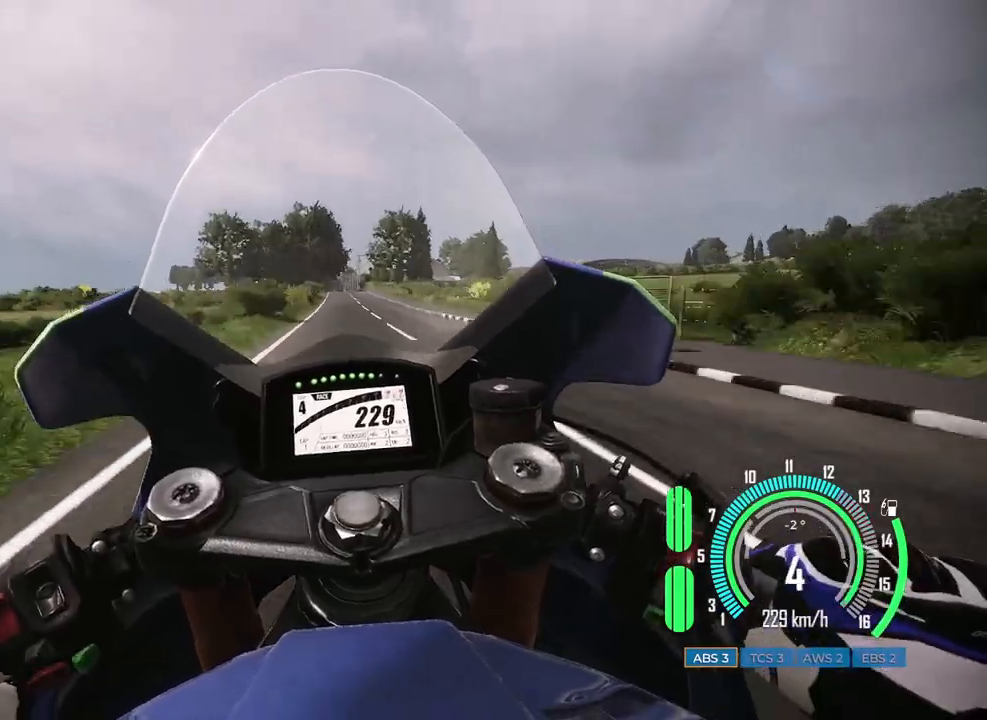
{"keys": ["w"], "mouse": [], "events": [[367, "a", "down"], [467, "a", "up"]]}
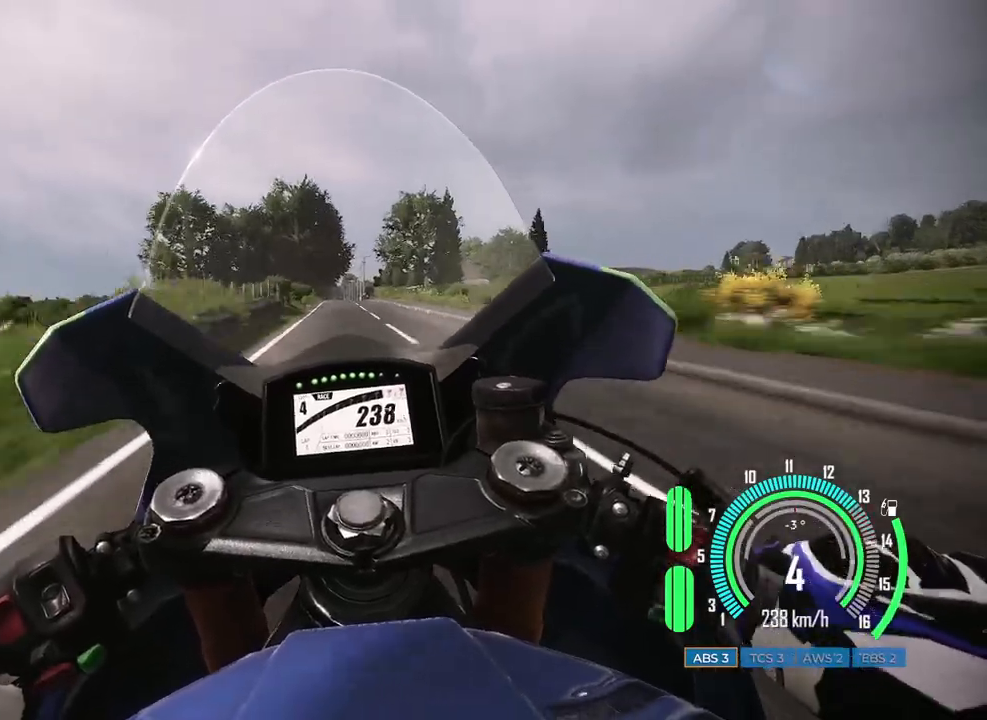
{"keys": ["w"], "mouse": [], "events": [[150, "d", "down"], [233, "d", "up"], [350, "d", "down"], [433, "d", "up"]]}
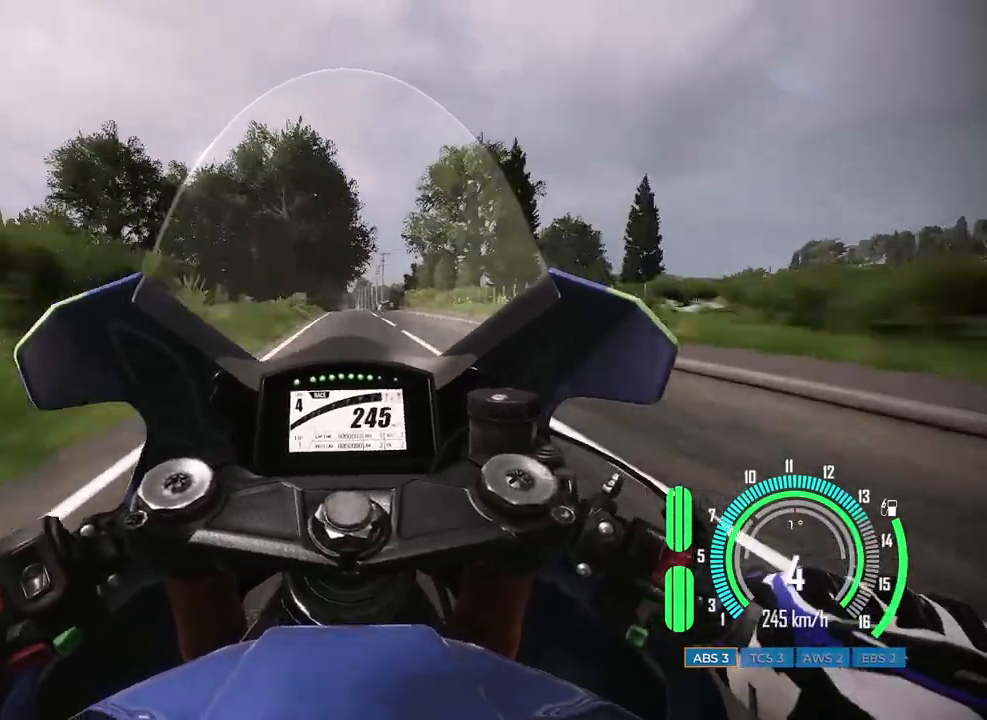
{"keys": ["w"], "mouse": [], "events": []}
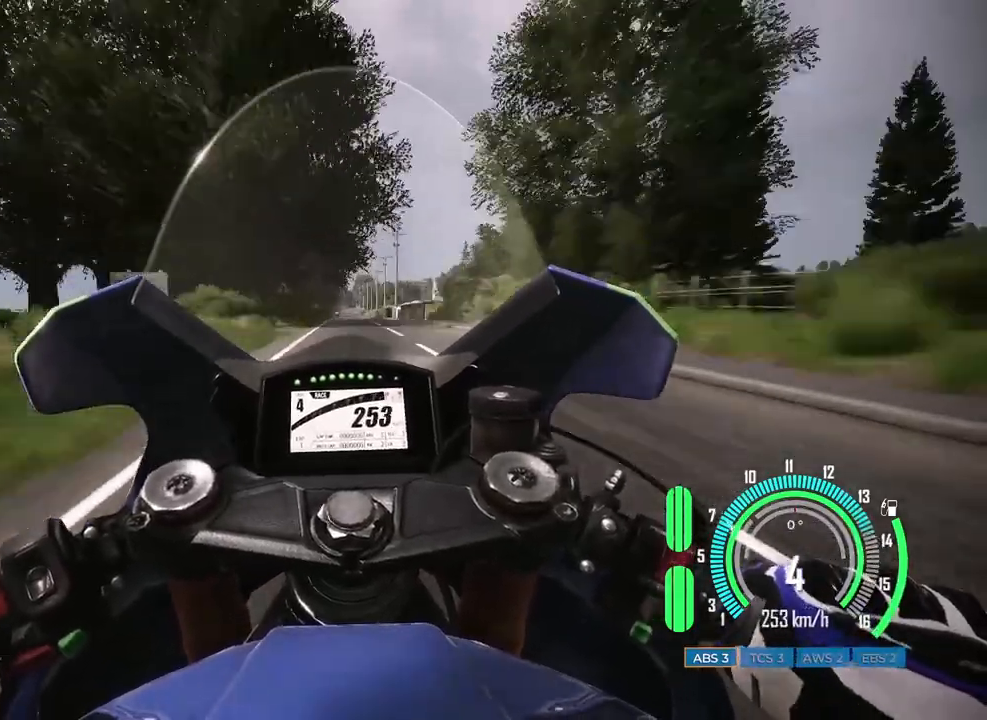
{"keys": ["w"], "mouse": [], "events": [[300, "d", "down"], [383, "d", "up"]]}
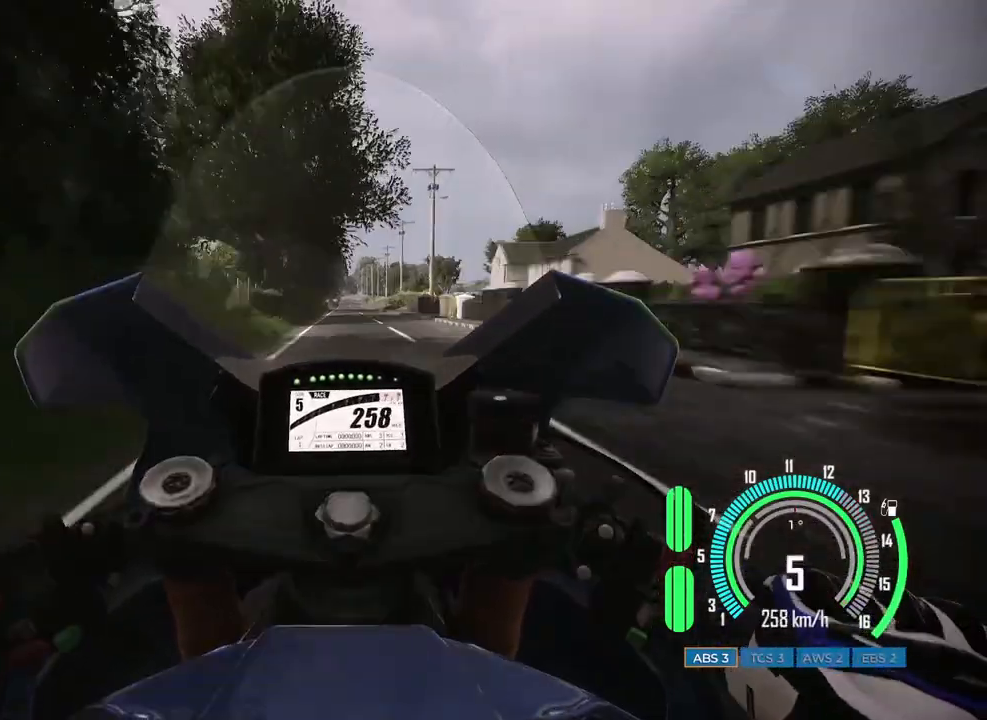
{"keys": ["w"], "mouse": [], "events": []}
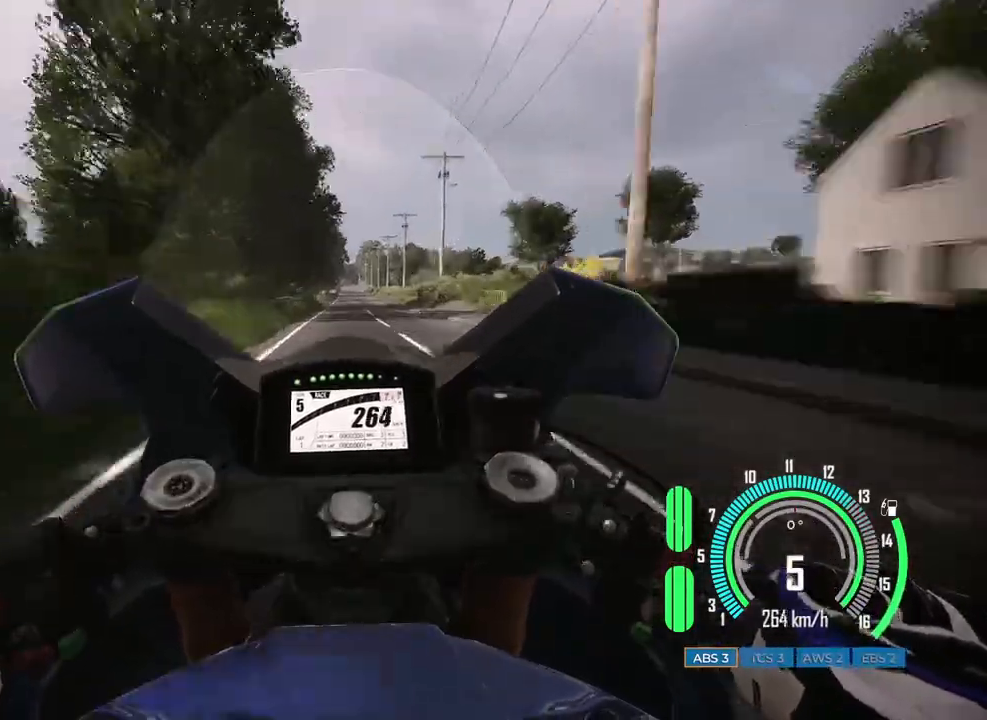
{"keys": ["w"], "mouse": [], "events": [[233, "d", "down"], [333, "d", "up"]]}
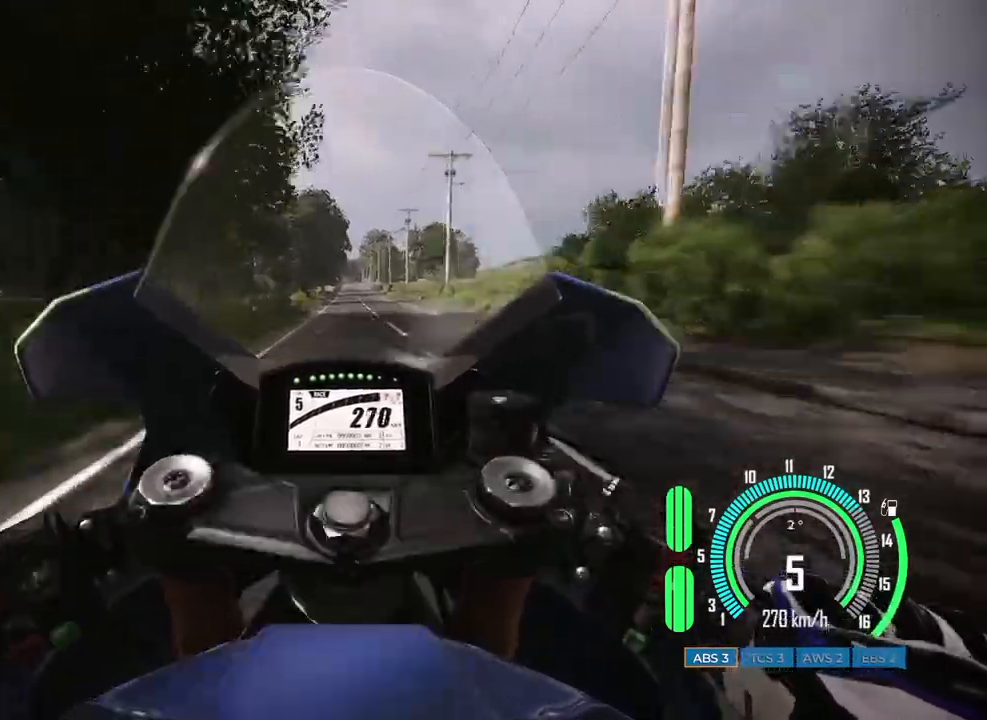
{"keys": ["w"], "mouse": [], "events": [[83, "a", "down"], [200, "a", "up"], [417, "a", "down"], [500, "a", "up"]]}
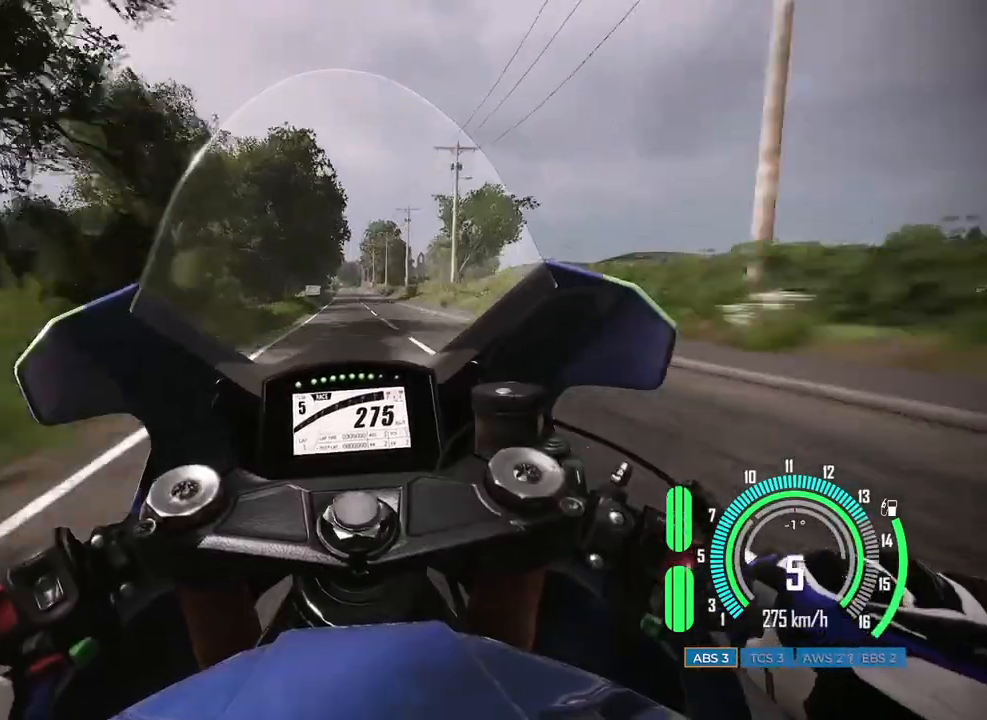
{"keys": ["w"], "mouse": [], "events": [[217, "d", "down"], [283, "d", "up"]]}
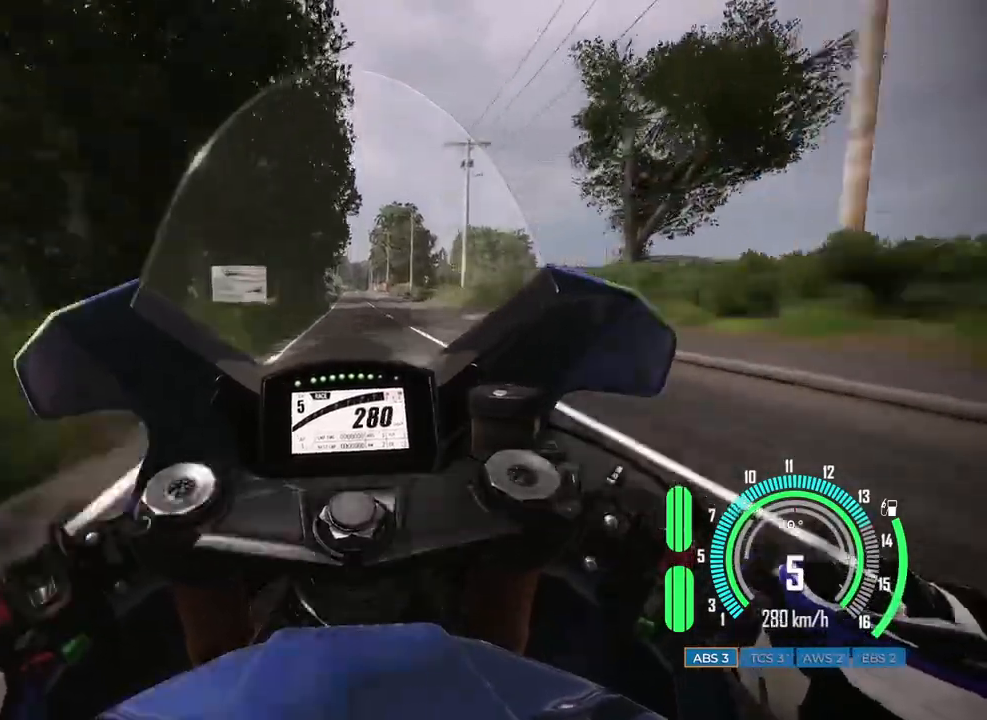
{"keys": ["w"], "mouse": [], "events": [[100, "d", "down"], [183, "d", "up"], [317, "d", "down"], [467, "d", "up"]]}
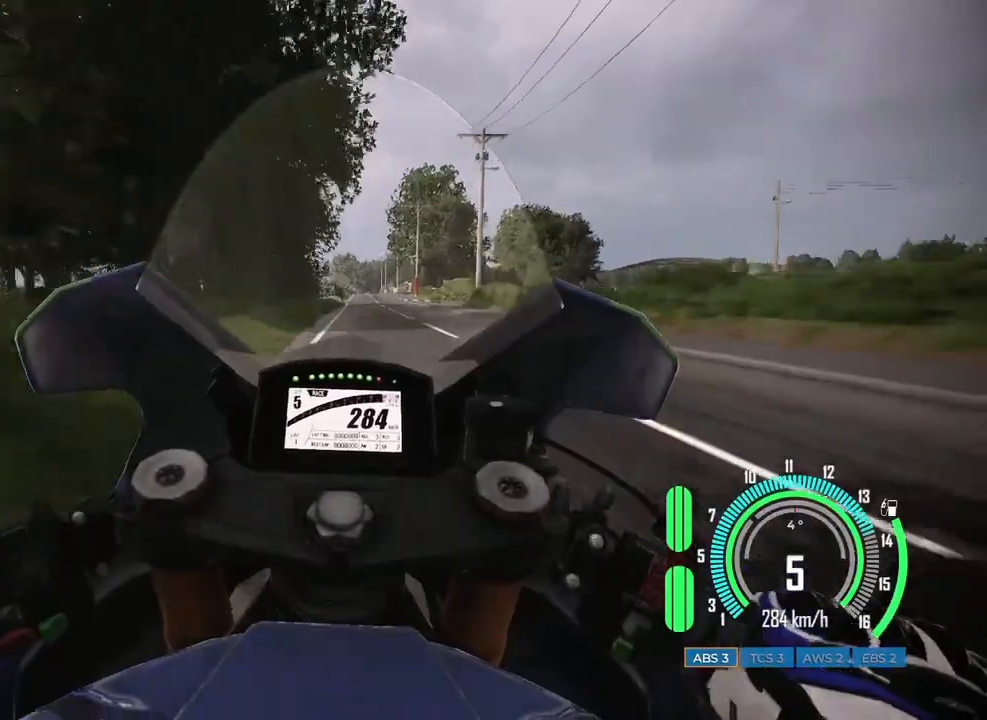
{"keys": ["d"], "mouse": [], "events": [[483, "d", "down"], [483, "w", "up"]]}
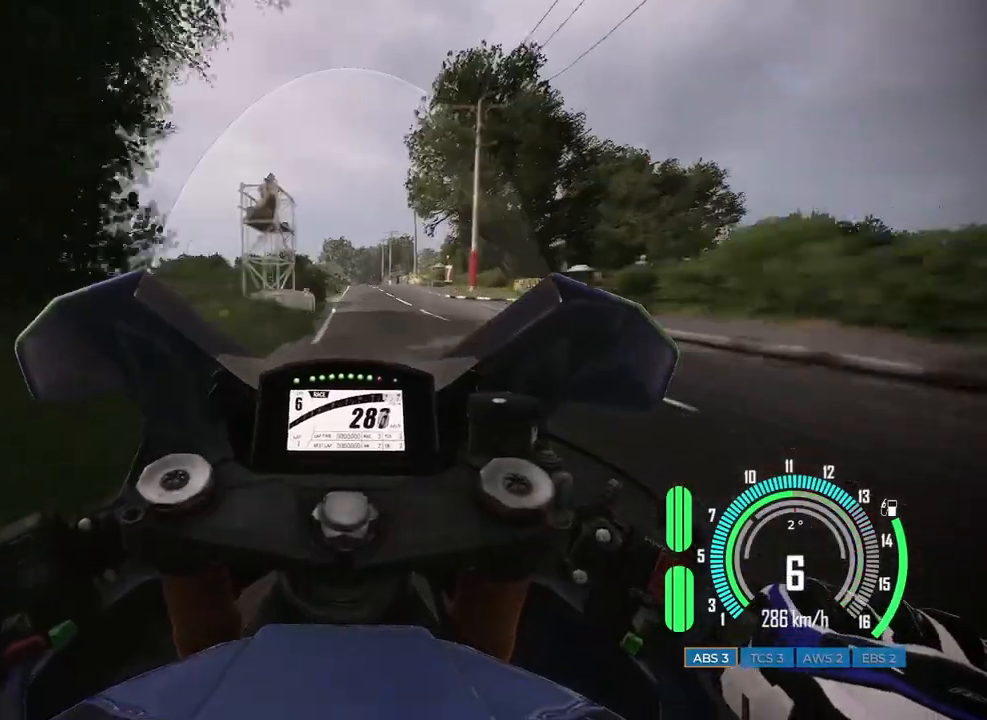
{"keys": [], "mouse": [], "events": [[67, "d", "up"], [233, "d", "down"], [250, "s", "down"], [283, "space", "down"], [417, "d", "up"], [450, "s", "up"], [483, "space", "up"]]}
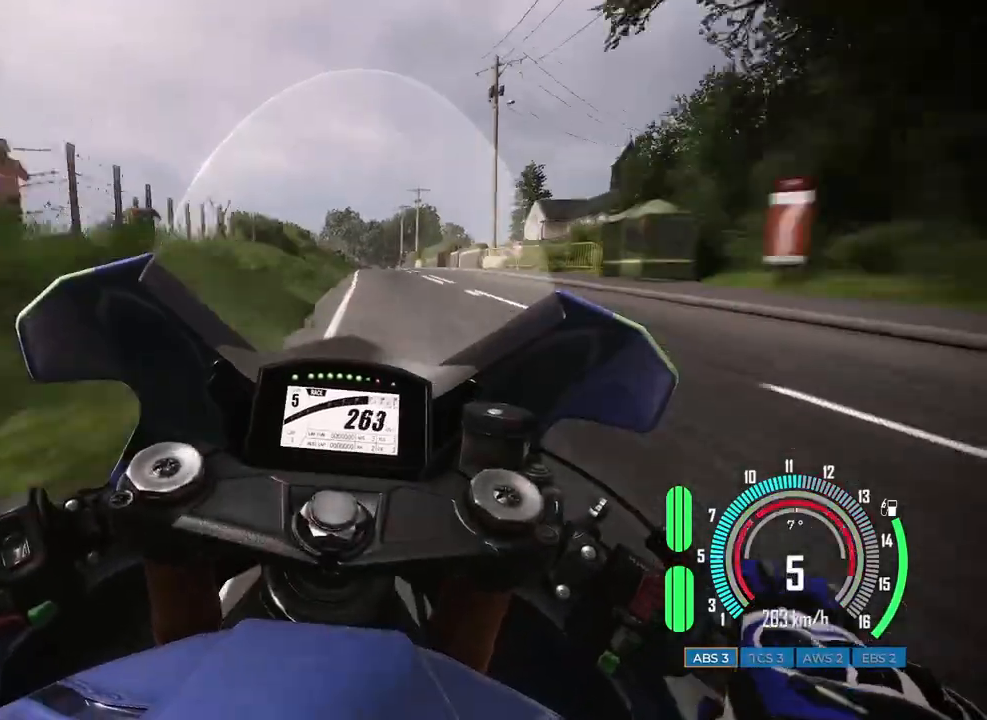
{"keys": [], "mouse": [], "events": [[67, "d", "down"], [83, "s", "down"], [83, "space", "down"], [200, "d", "up"], [200, "s", "up"], [200, "space", "up"], [283, "s", "down"], [317, "d", "down"], [417, "d", "up"], [433, "s", "up"]]}
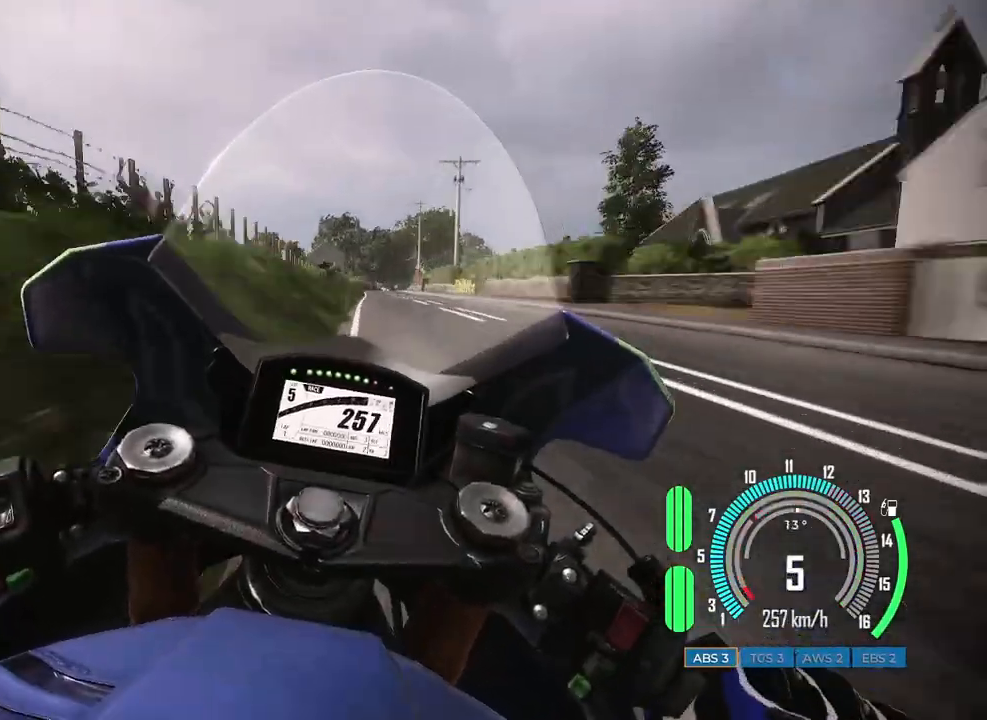
{"keys": [], "mouse": [], "events": [[67, "s", "down"], [200, "s", "up"], [350, "space", "down"], [367, "s", "down"], [483, "space", "up"], [500, "s", "up"]]}
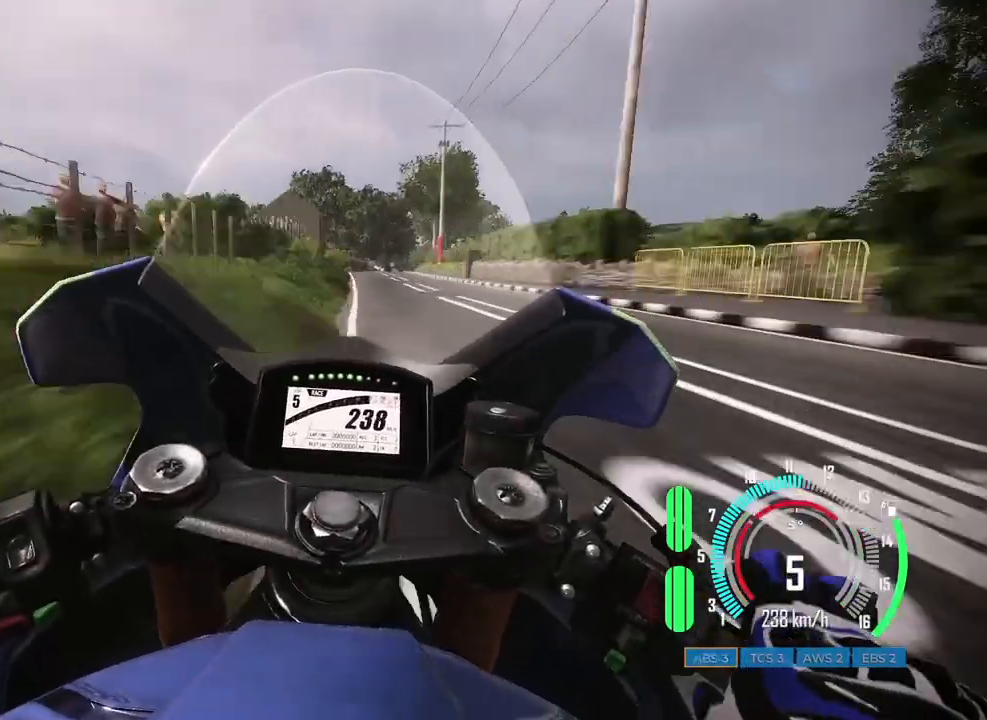
{"keys": ["d"], "mouse": [], "events": [[100, "d", "down"], [117, "s", "down"], [317, "s", "up"]]}
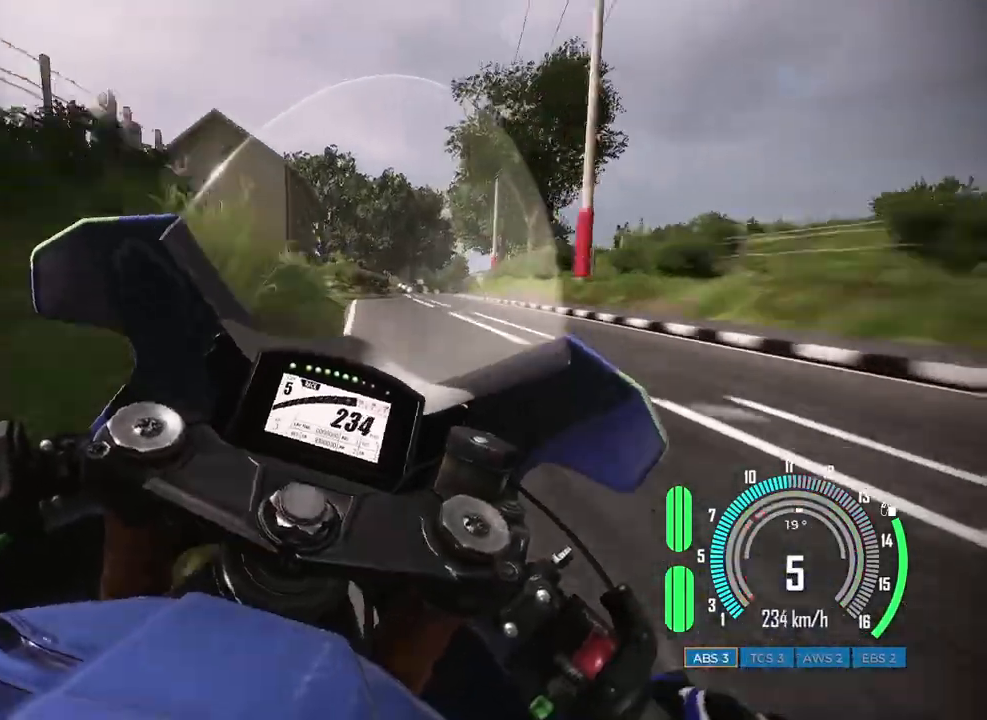
{"keys": ["d", "s"], "mouse": [], "events": [[167, "d", "up"], [250, "d", "down"], [283, "s", "down"]]}
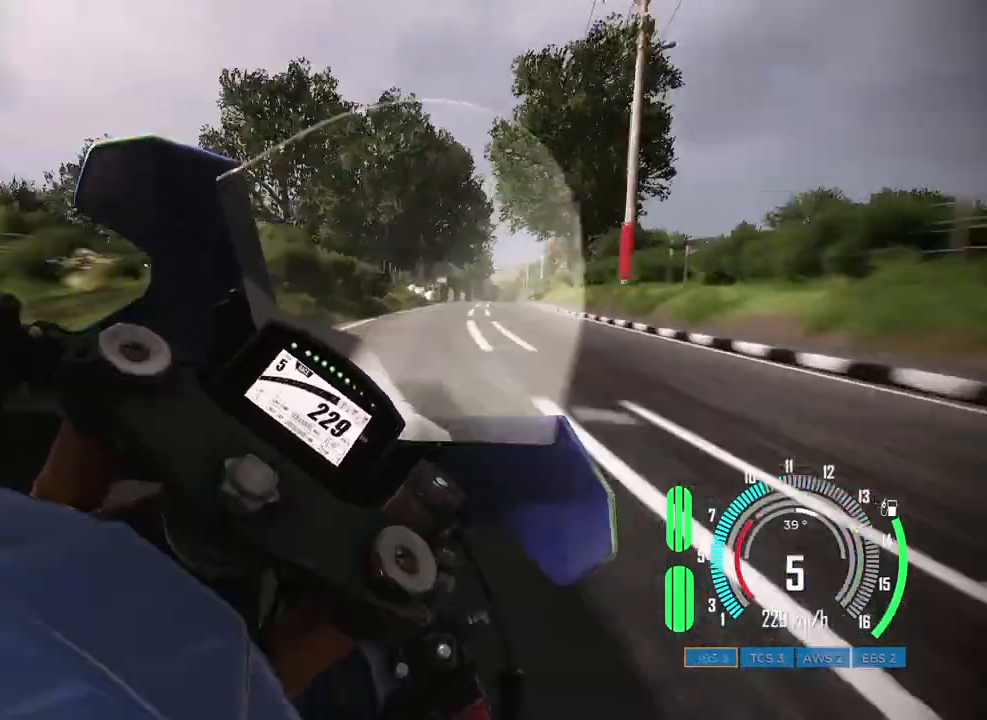
{"keys": ["d", "space"], "mouse": [], "events": [[33, "d", "up"], [133, "d", "down"], [417, "s", "up"], [450, "space", "down"]]}
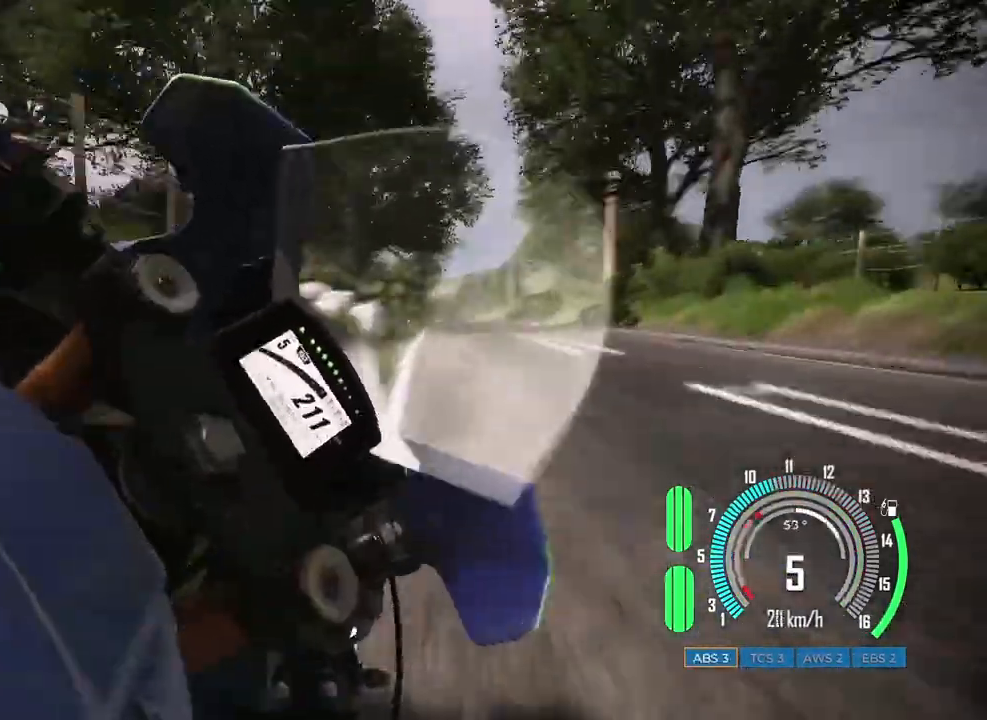
{"keys": [], "mouse": [], "events": [[83, "s", "down"], [167, "space", "up"], [233, "d", "up"], [233, "s", "up"]]}
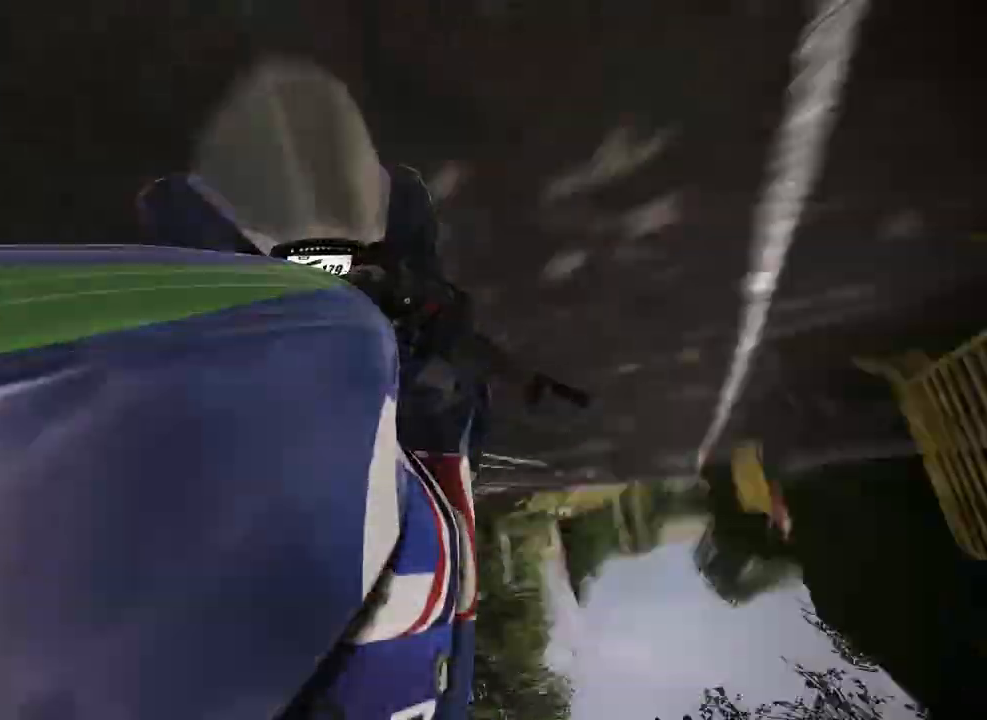
{"keys": ["a", "w"], "mouse": [], "events": [[467, "a", "down"], [467, "w", "down"]]}
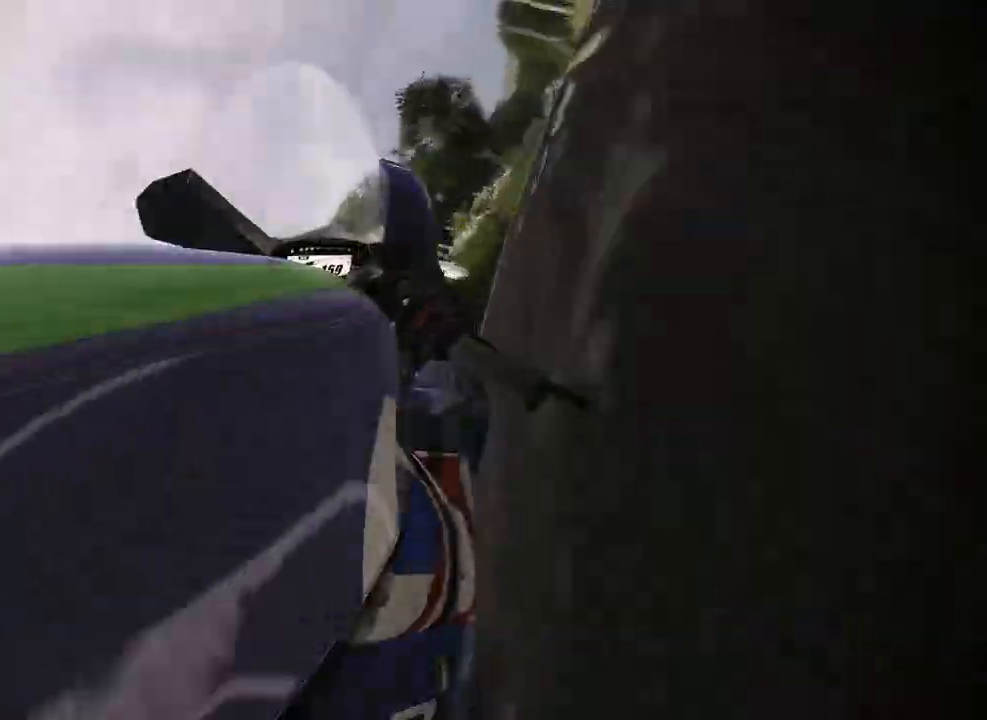
{"keys": [], "mouse": [], "events": [[183, "a", "up"], [217, "w", "up"]]}
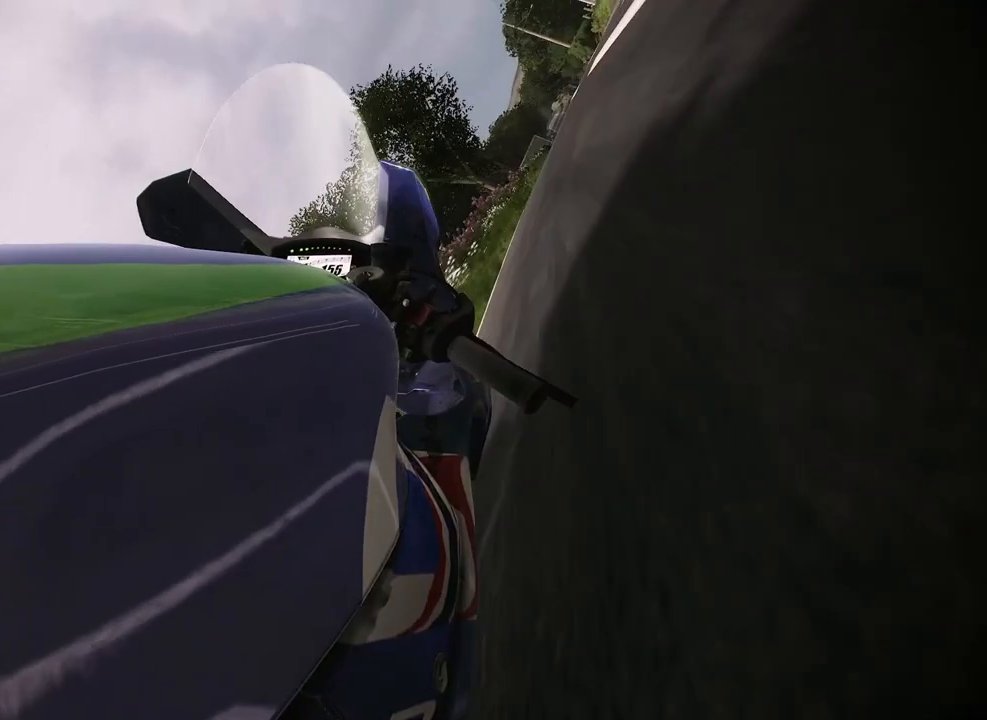
{"keys": [], "mouse": [], "events": [[17, "w", "down"], [483, "w", "up"]]}
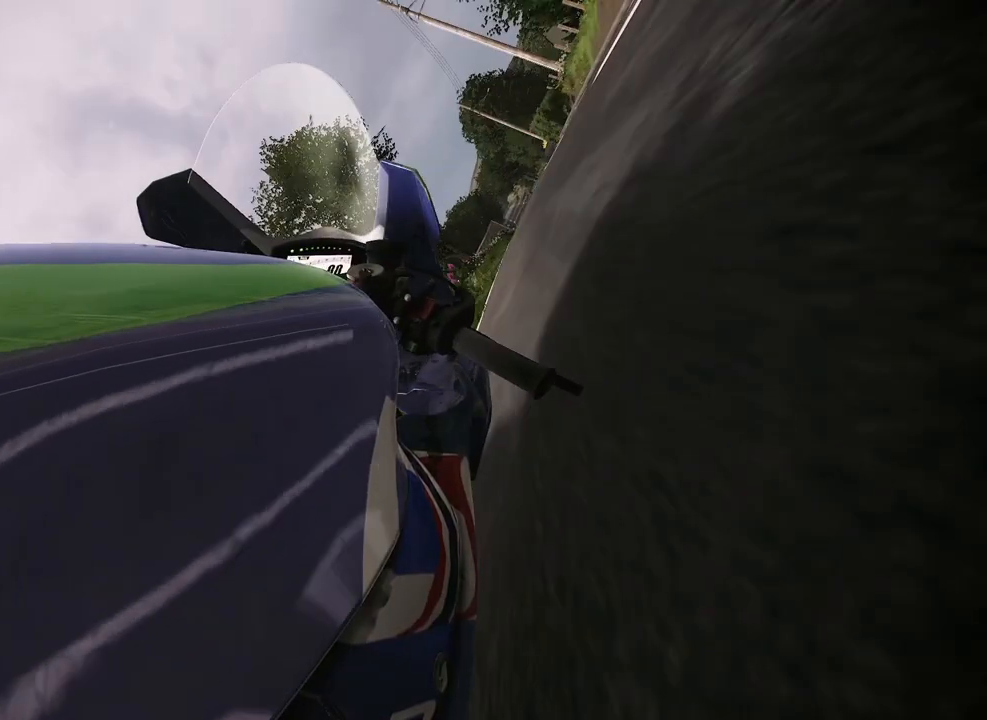
{"keys": ["a", "w"], "mouse": [], "events": [[233, "w", "down"], [267, "a", "down"]]}
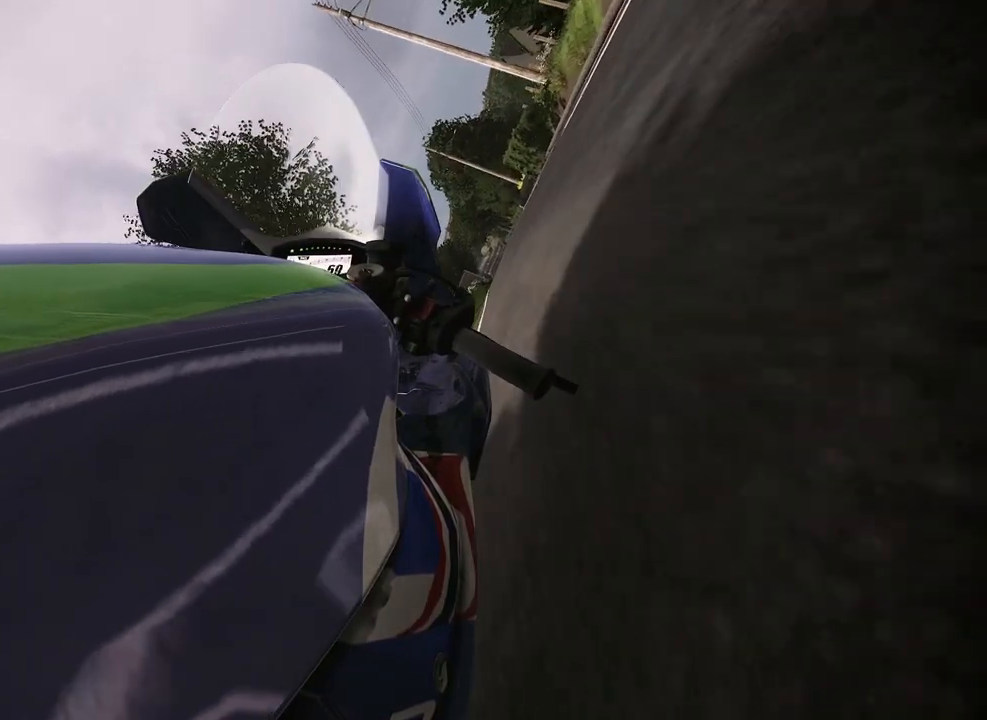
{"keys": ["a", "w"], "mouse": [], "events": []}
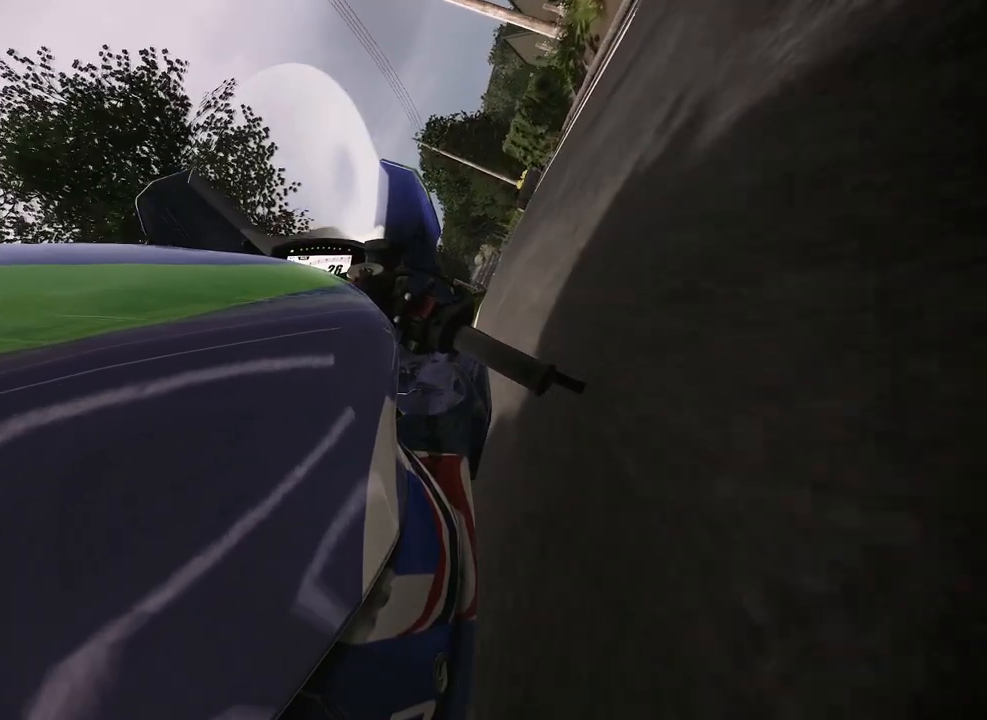
{"keys": ["a", "w"], "mouse": [], "events": []}
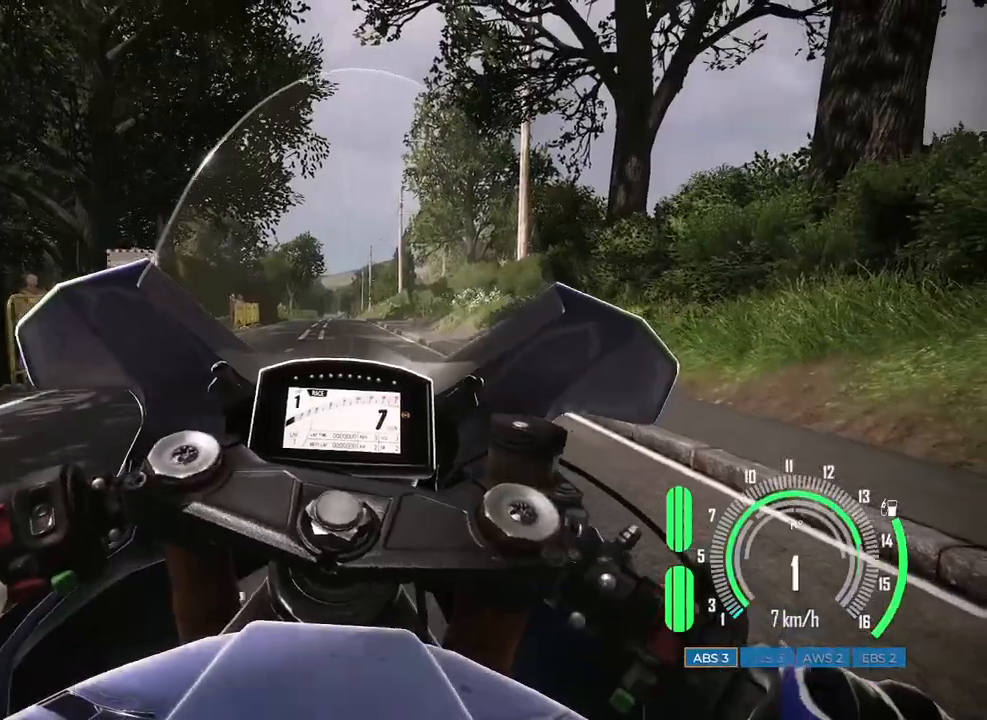
{"keys": ["w"], "mouse": [], "events": [[250, "a", "up"]]}
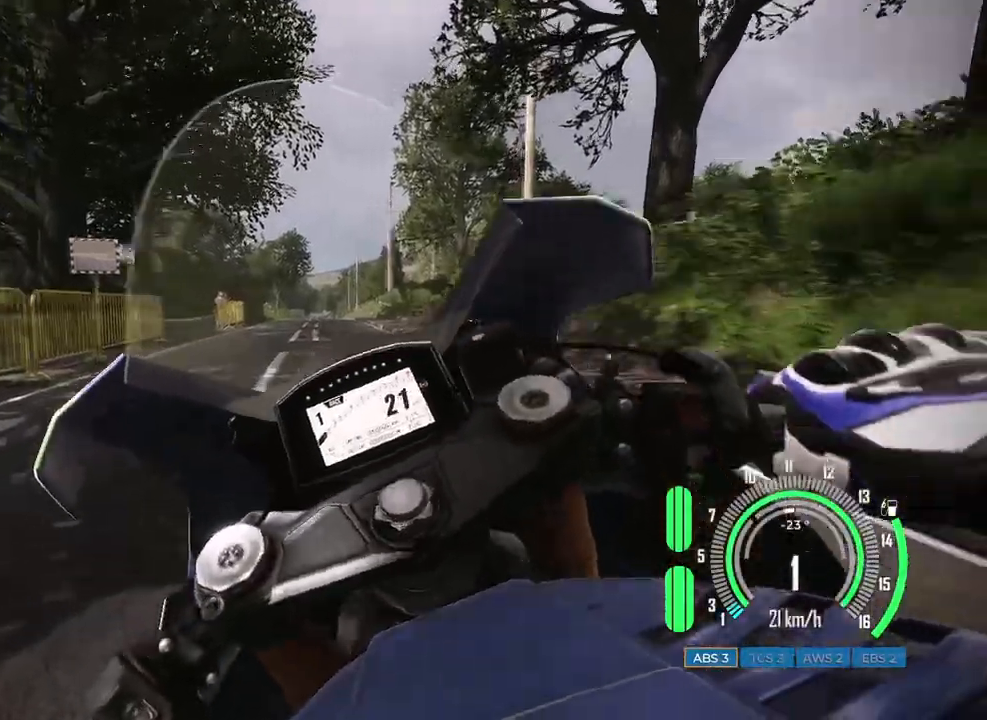
{"keys": ["w"], "mouse": [], "events": [[67, "d", "down"], [400, "d", "up"]]}
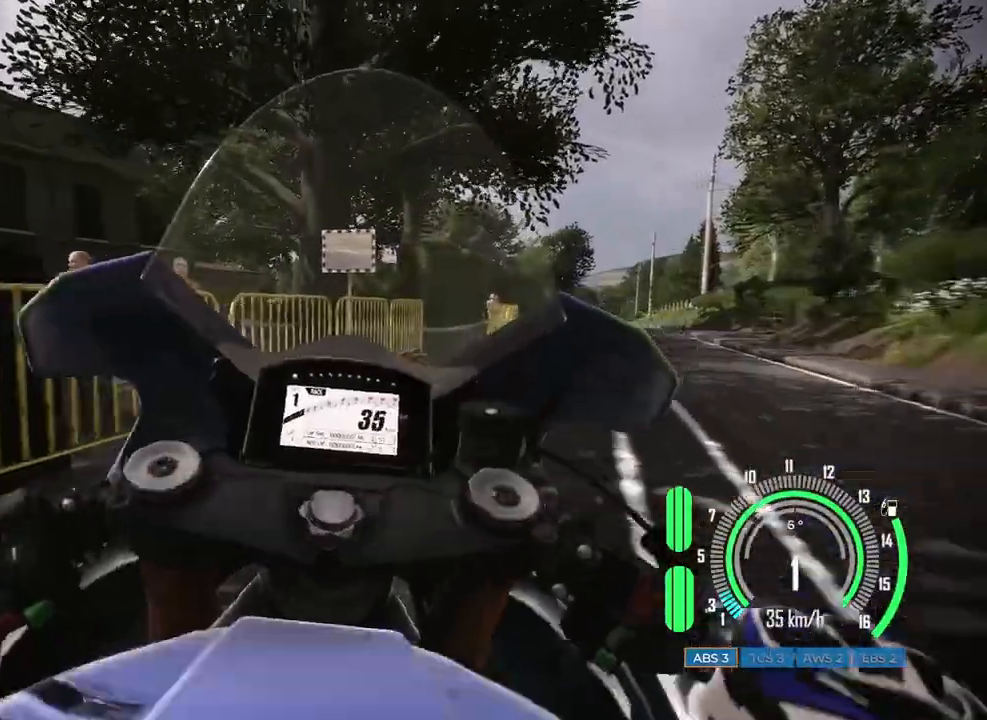
{"keys": ["d", "w"], "mouse": [], "events": [[117, "d", "down"], [300, "d", "up"], [433, "d", "down"]]}